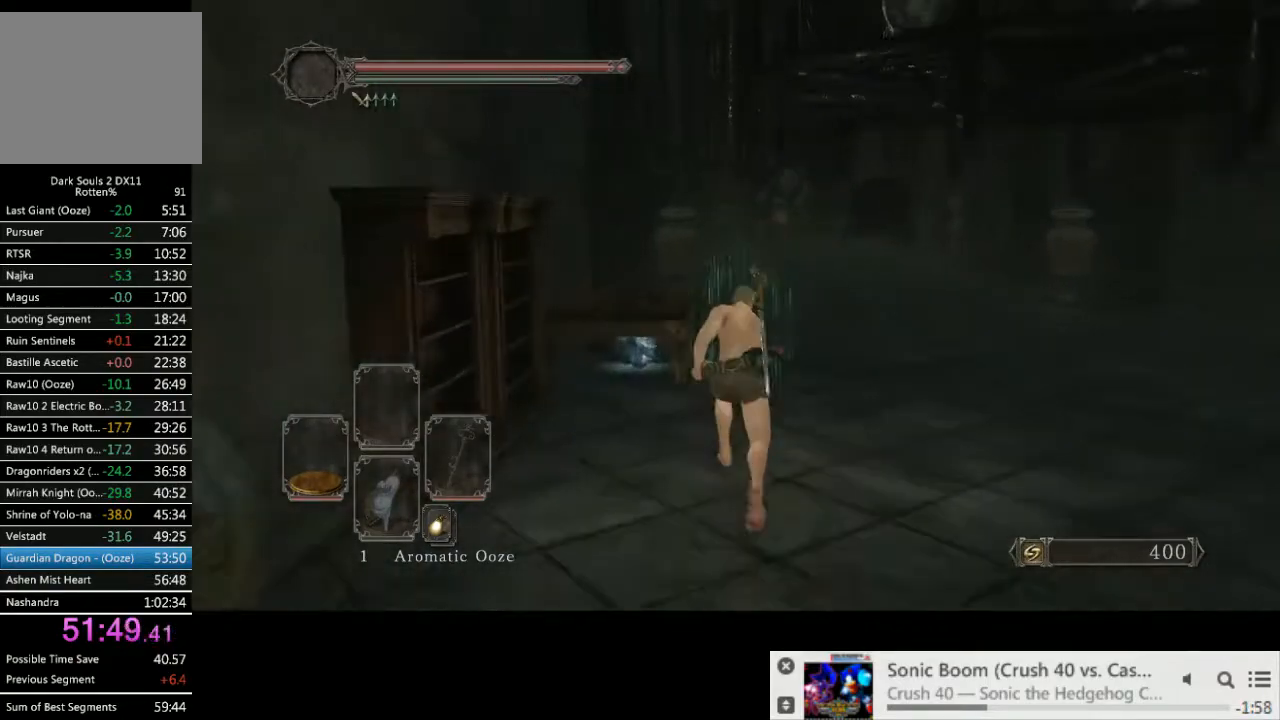
Gameplay with a controller (PlayStation layout); each line is a JSON object with the inputs held at the frame after it. "events" lists button and stick changes between this image and that frame as [ms after this image, input, new state], when the widget could be followed in between. Not read: L3 R2 R3.
{"buttons": ["CIRCLE"], "left_stick": "up", "right_stick": "center", "events": []}
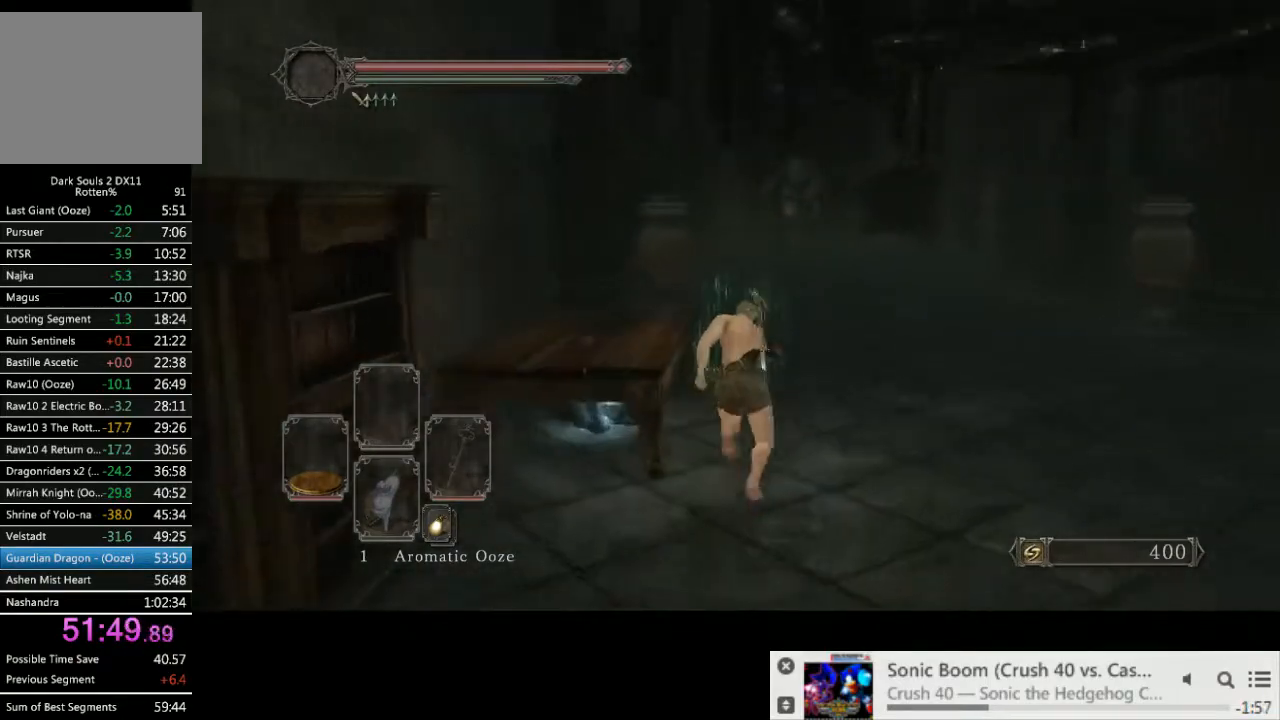
{"buttons": ["CIRCLE"], "left_stick": "up", "right_stick": "center", "events": []}
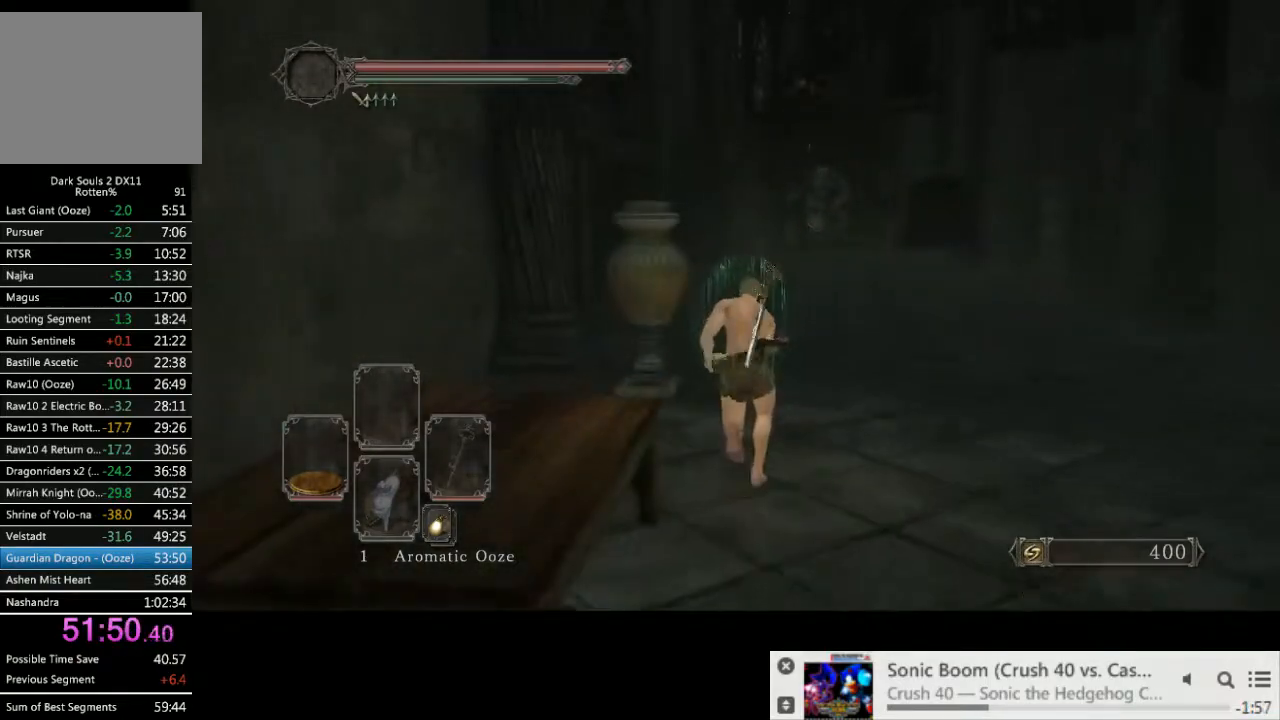
{"buttons": ["CIRCLE"], "left_stick": "up", "right_stick": "center", "events": [[67, "right_stick", "down-left"], [400, "right_stick", "center"]]}
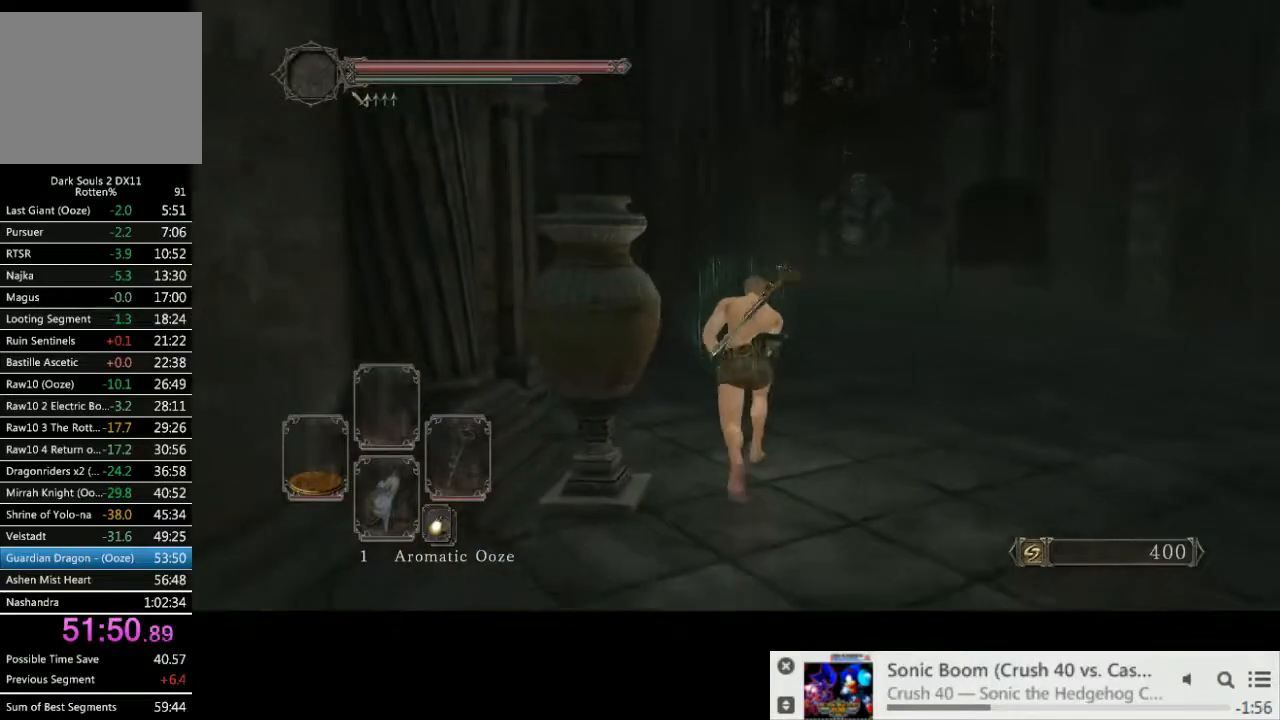
{"buttons": ["CIRCLE"], "left_stick": "up", "right_stick": "down-right", "events": [[367, "right_stick", "down-right"]]}
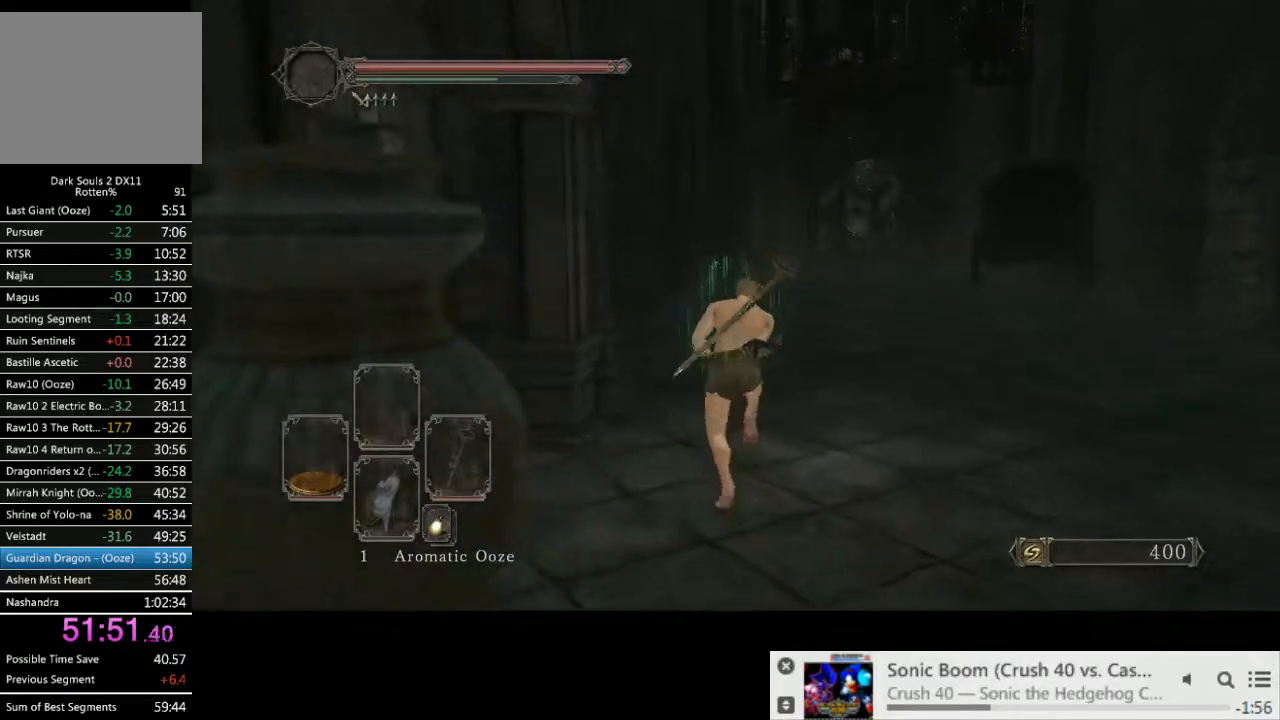
{"buttons": ["CIRCLE"], "left_stick": "up", "right_stick": "center", "events": [[17, "right_stick", "center"]]}
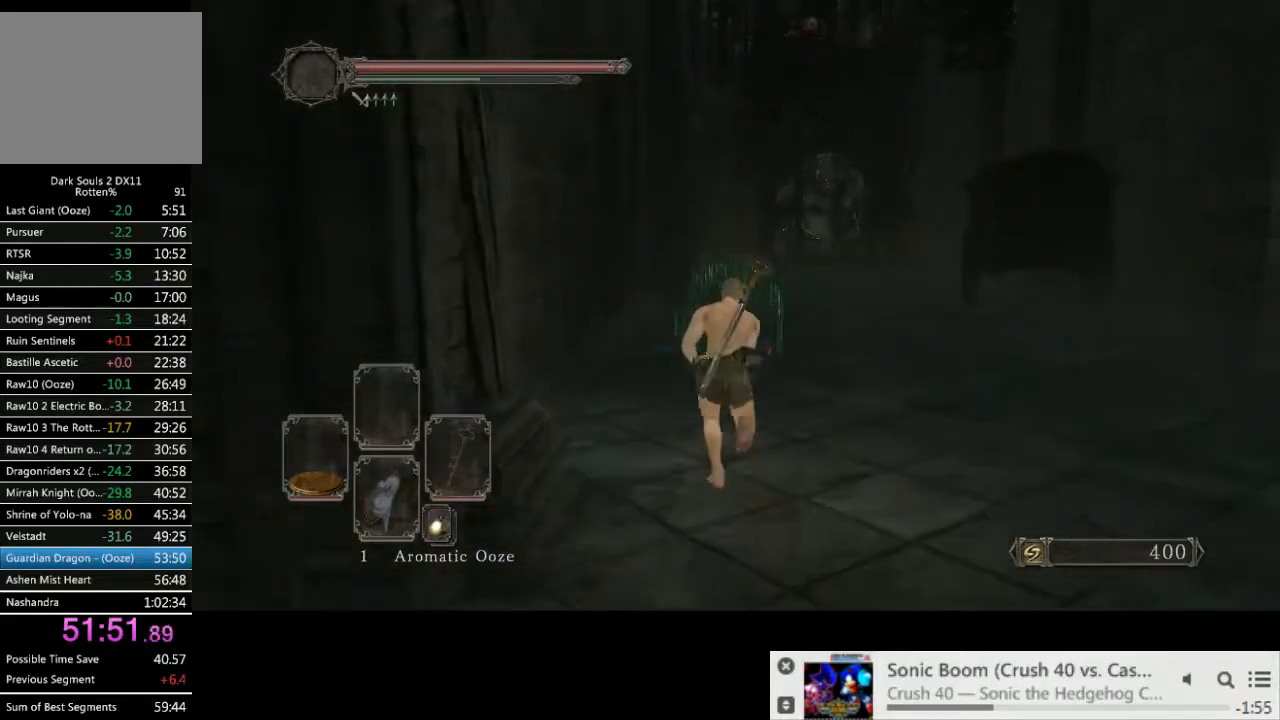
{"buttons": ["CIRCLE"], "left_stick": "up", "right_stick": "center", "events": []}
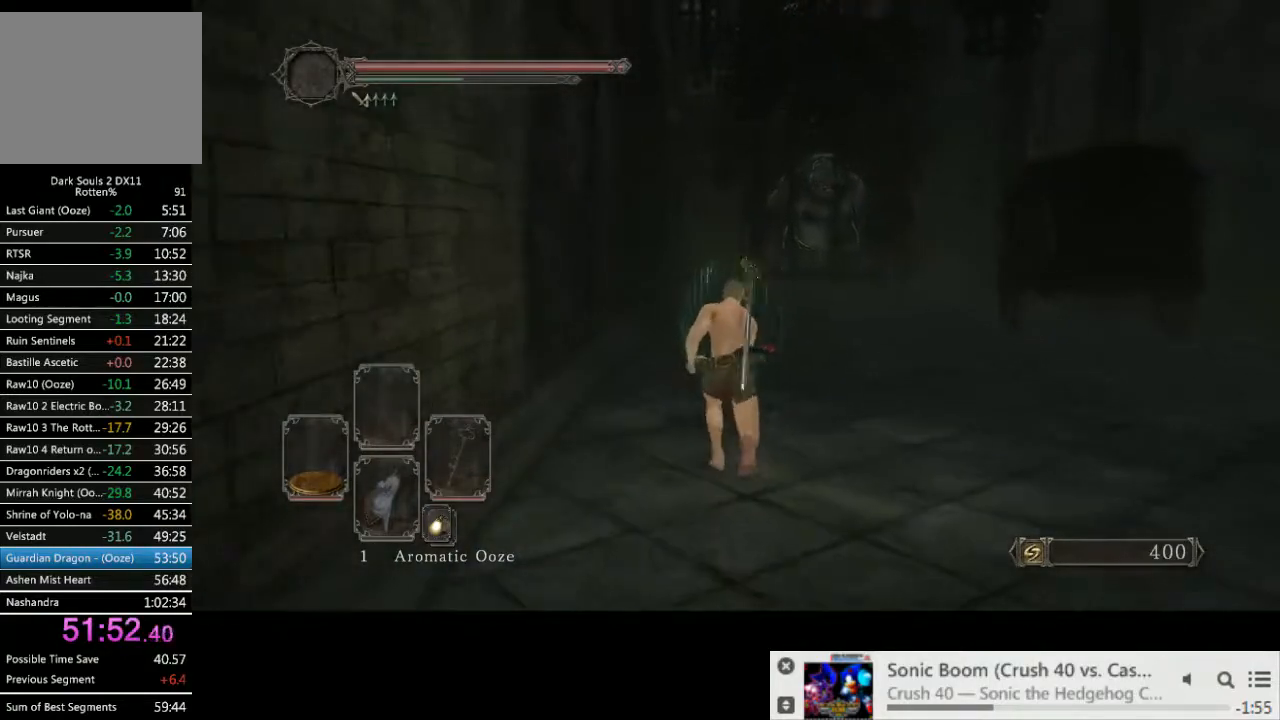
{"buttons": ["CIRCLE"], "left_stick": "up", "right_stick": "center", "events": []}
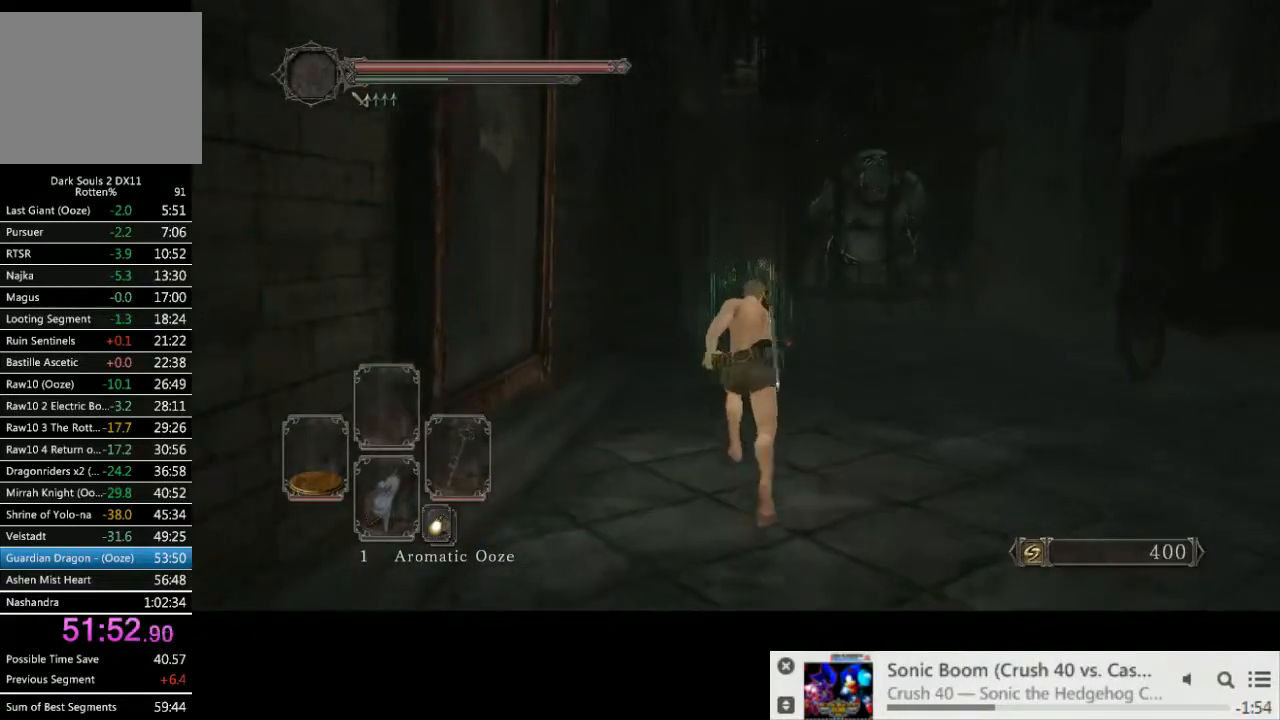
{"buttons": ["CIRCLE"], "left_stick": "up", "right_stick": "center", "events": []}
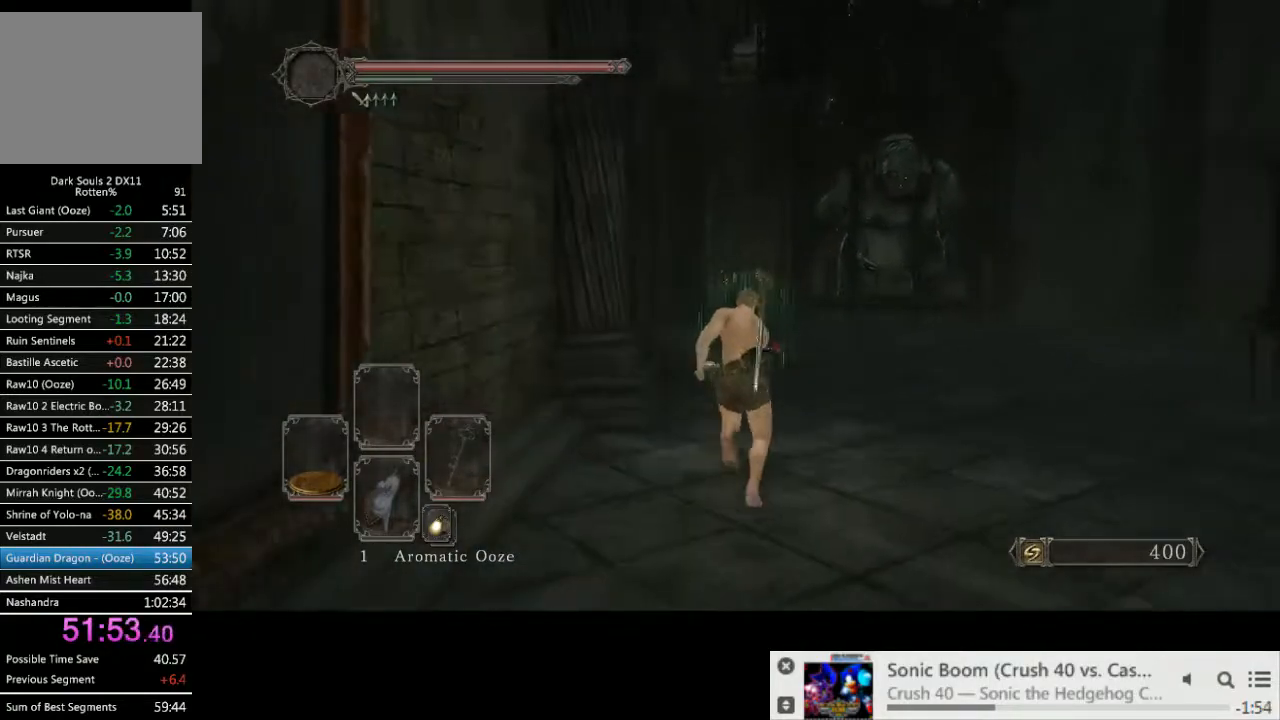
{"buttons": ["CIRCLE"], "left_stick": "up", "right_stick": "center", "events": []}
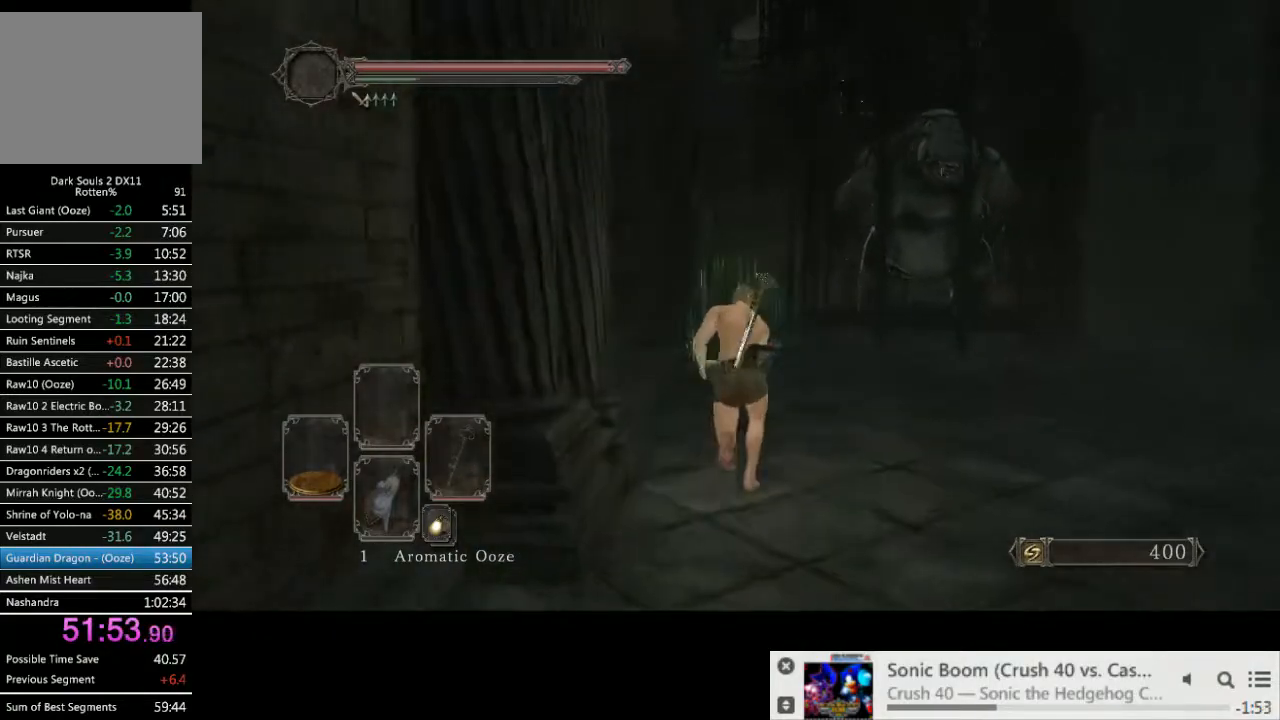
{"buttons": [], "left_stick": "up", "right_stick": "center", "events": [[450, "CIRCLE", "up"]]}
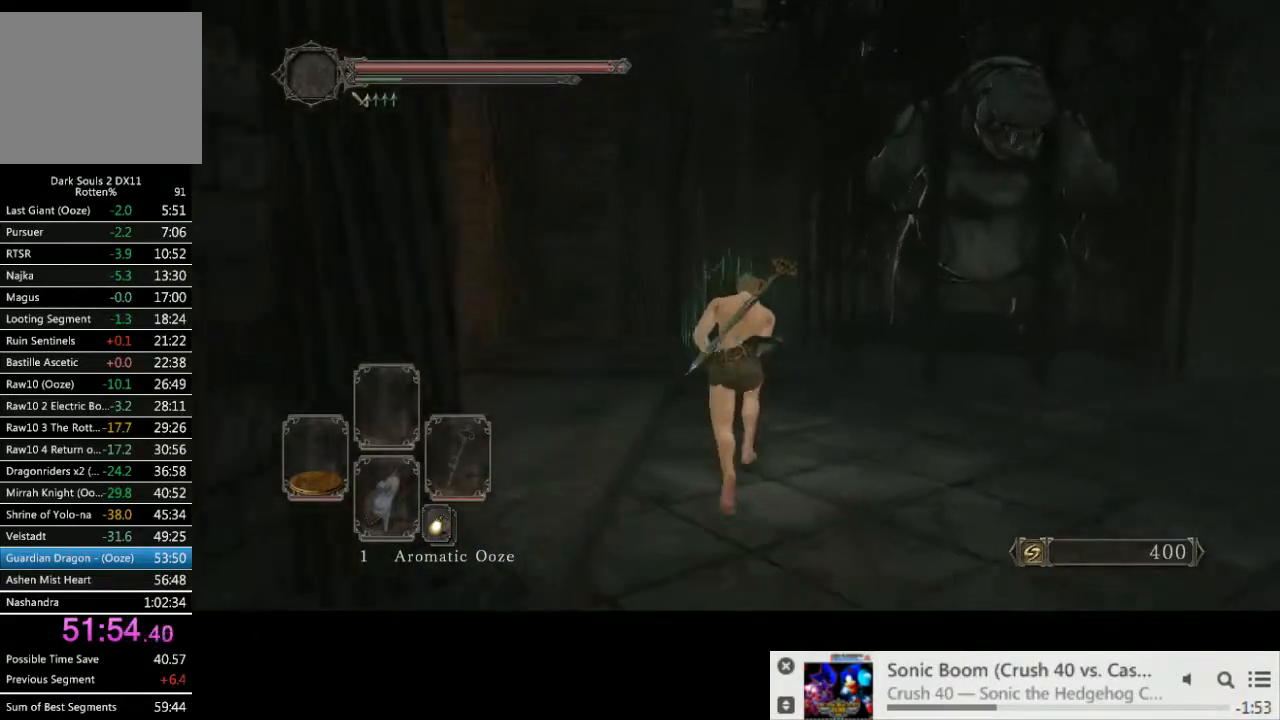
{"buttons": [], "left_stick": "up", "right_stick": "down-right", "events": [[367, "right_stick", "down-right"]]}
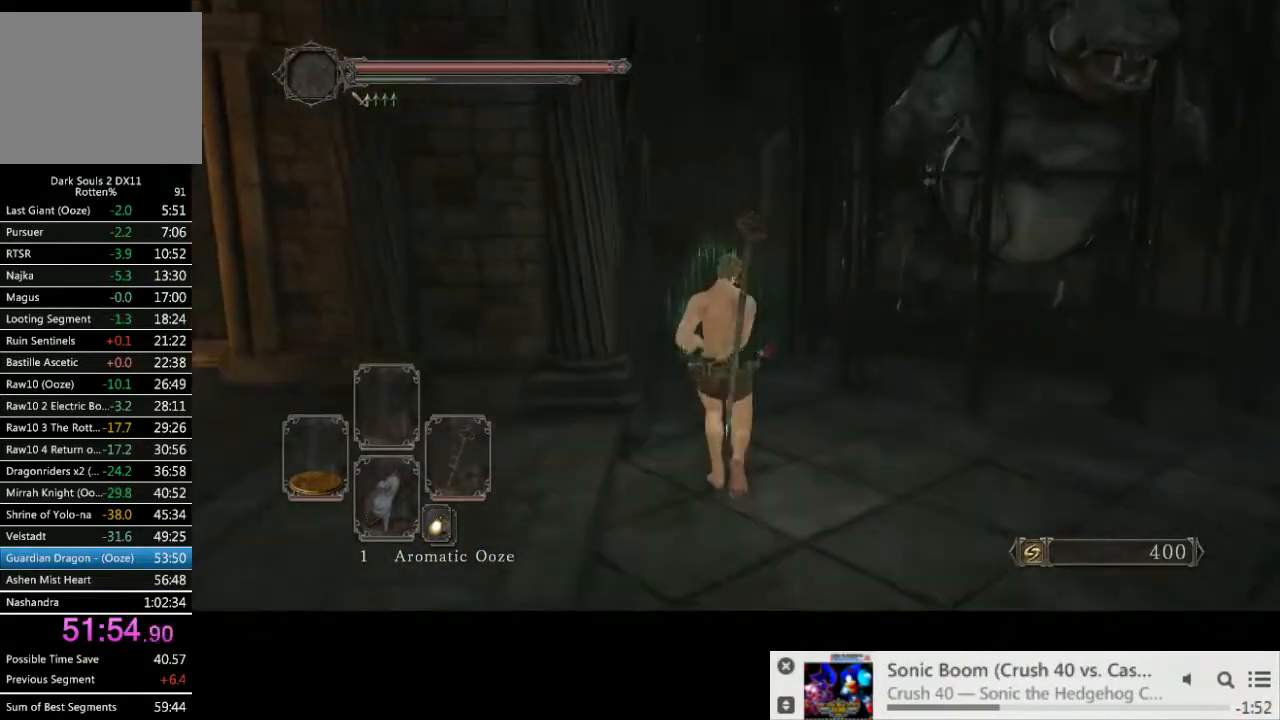
{"buttons": ["CIRCLE"], "left_stick": "up", "right_stick": "center", "events": [[283, "CIRCLE", "down"], [283, "right_stick", "center"]]}
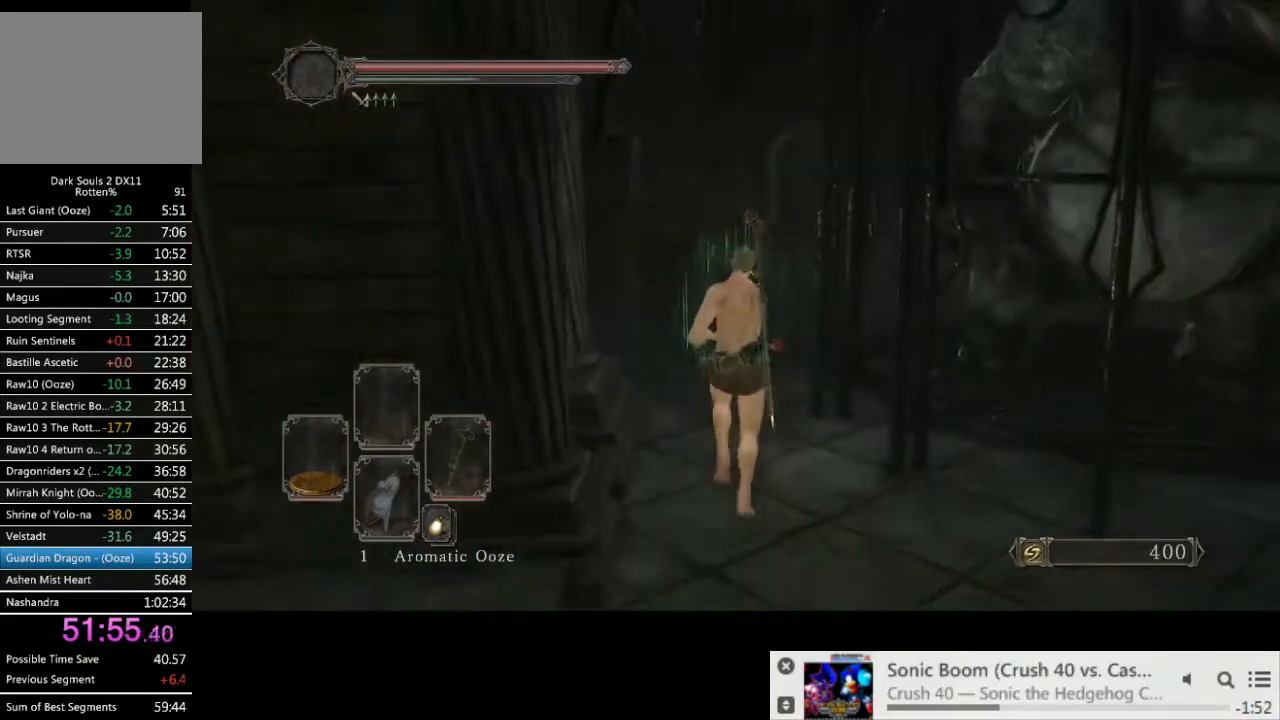
{"buttons": ["CIRCLE"], "left_stick": "up", "right_stick": "down-right", "events": [[117, "right_stick", "down-right"]]}
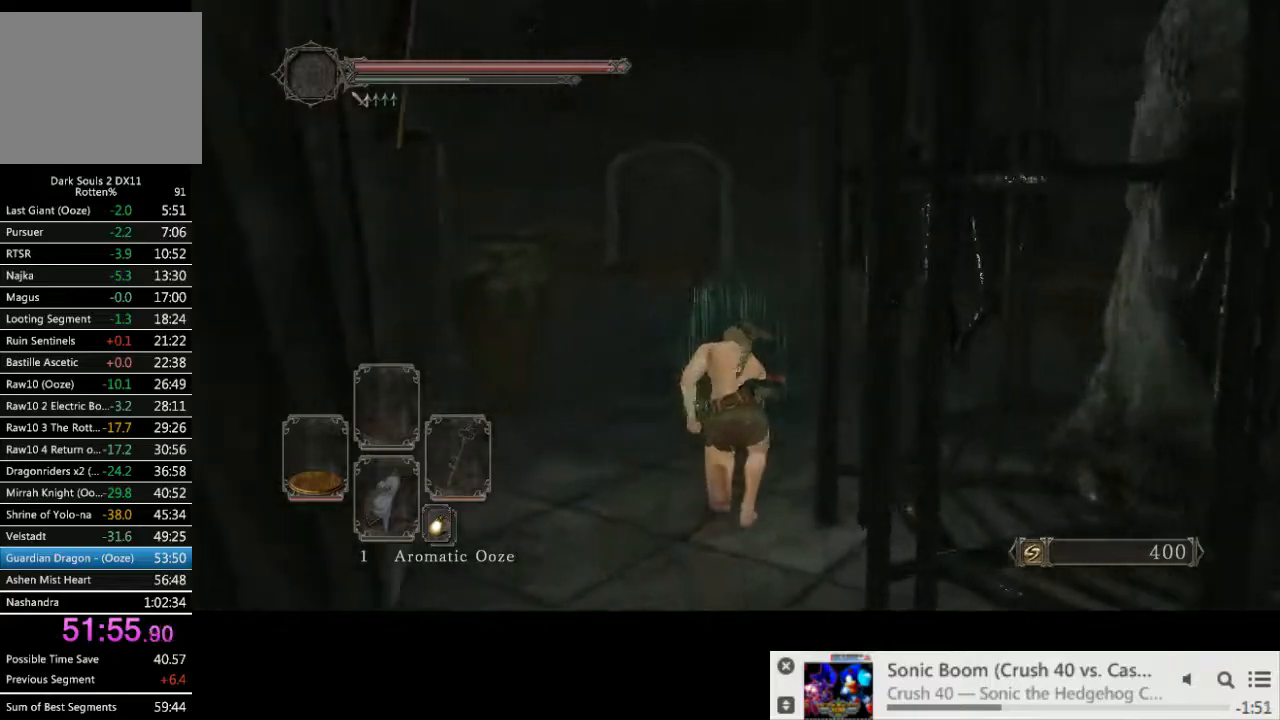
{"buttons": ["CIRCLE"], "left_stick": "up", "right_stick": "center", "events": [[200, "right_stick", "center"], [417, "right_stick", "down"], [500, "right_stick", "center"]]}
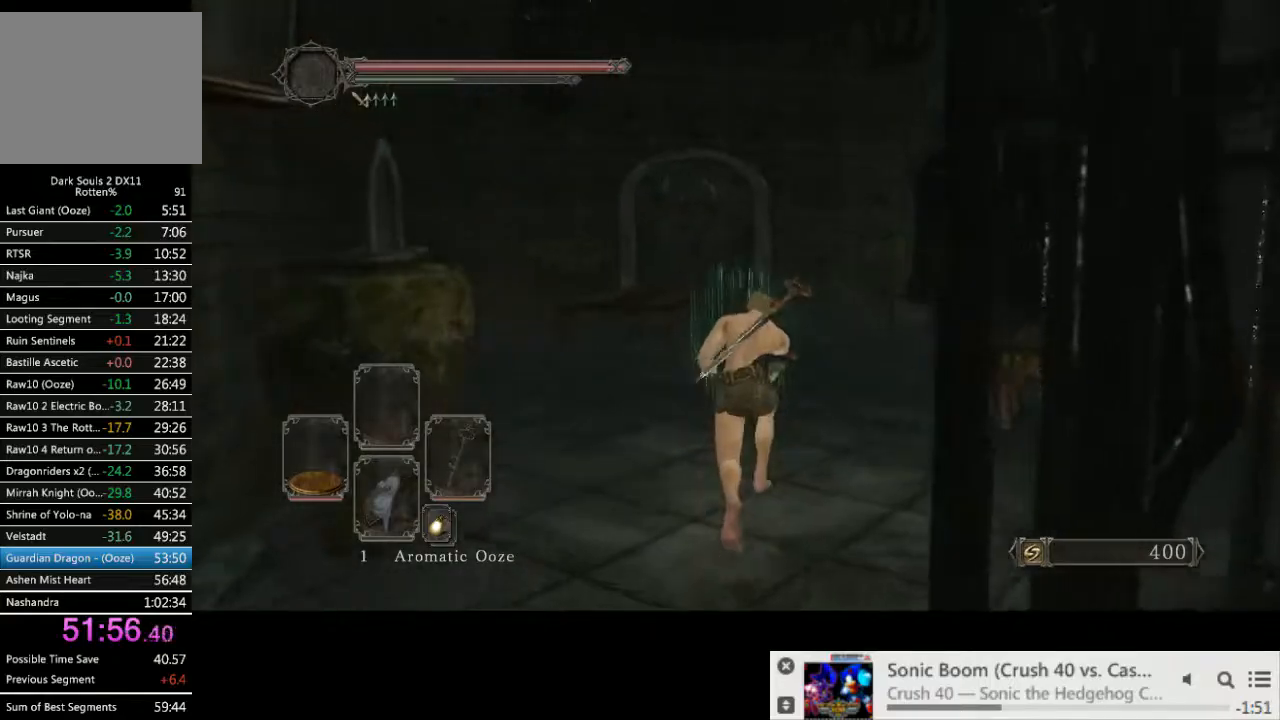
{"buttons": ["CIRCLE"], "left_stick": "up-right", "right_stick": "down-left", "events": [[267, "right_stick", "down-left"], [417, "left_stick", "up-right"]]}
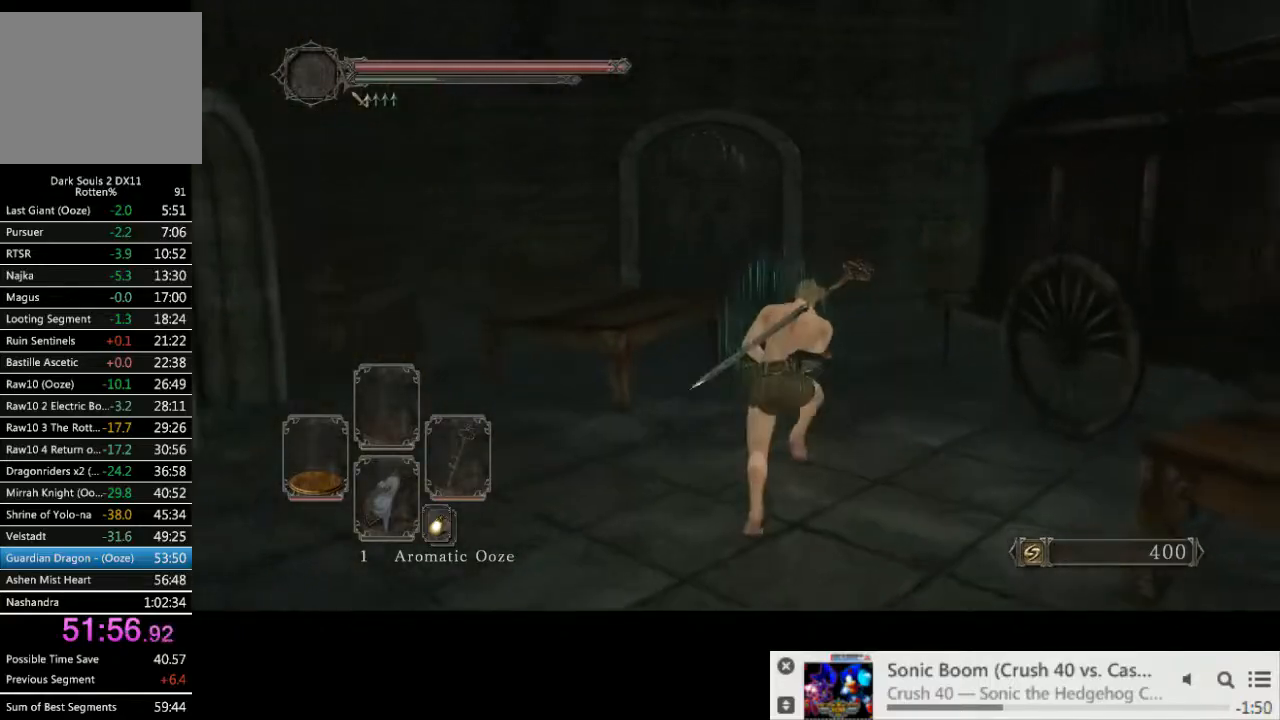
{"buttons": ["CIRCLE"], "left_stick": "up-right", "right_stick": "down-left", "events": []}
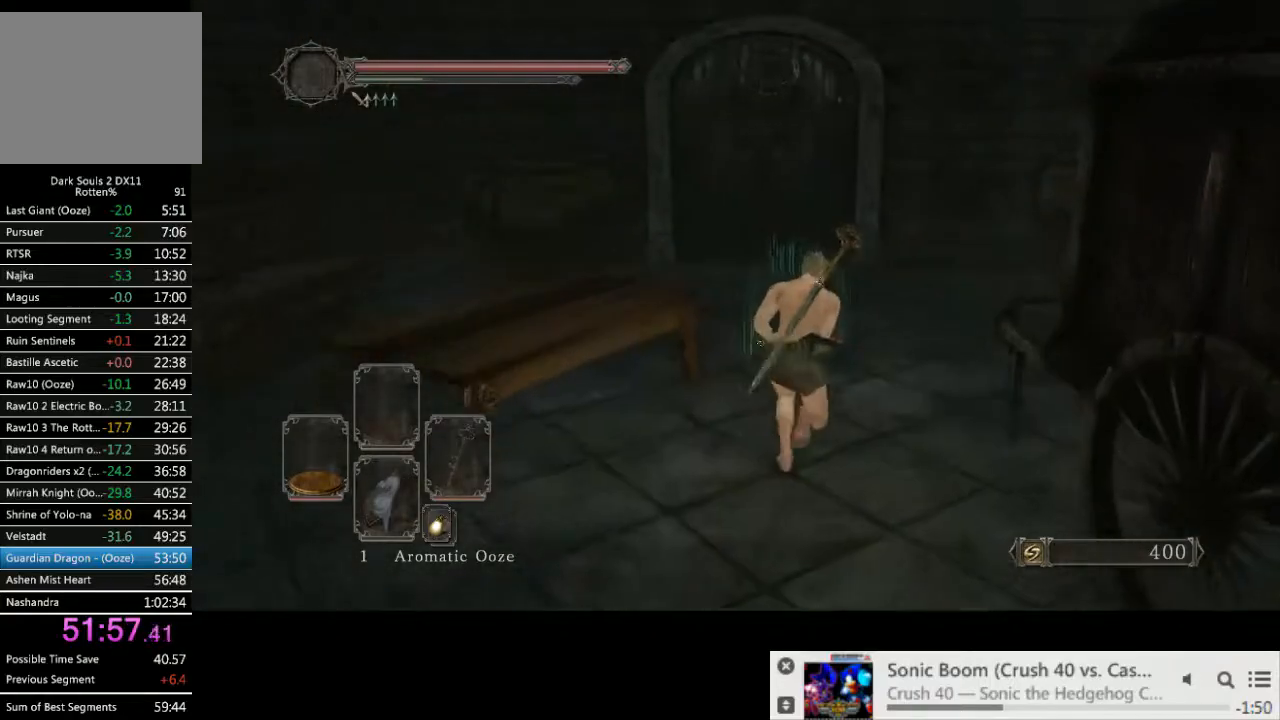
{"buttons": ["CIRCLE"], "left_stick": "up-right", "right_stick": "center", "events": [[33, "right_stick", "center"]]}
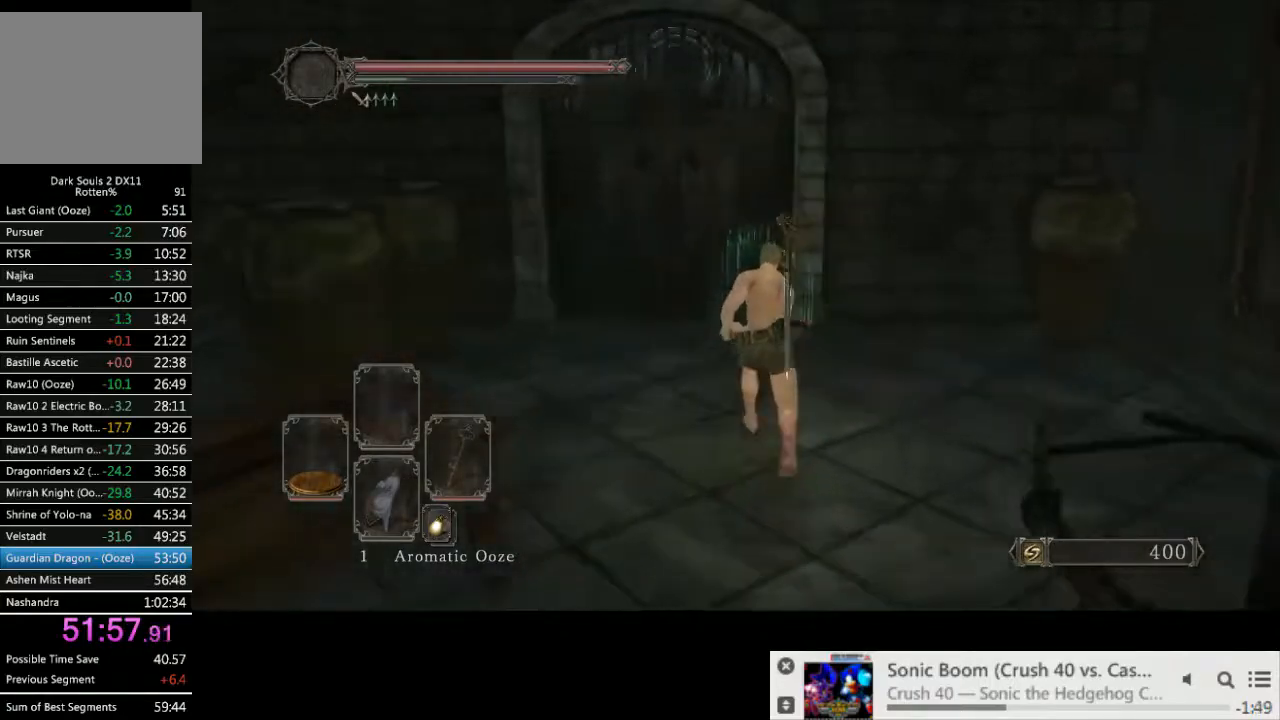
{"buttons": [], "left_stick": "up-right", "right_stick": "down-left", "events": [[83, "CIRCLE", "up"], [250, "right_stick", "down-left"]]}
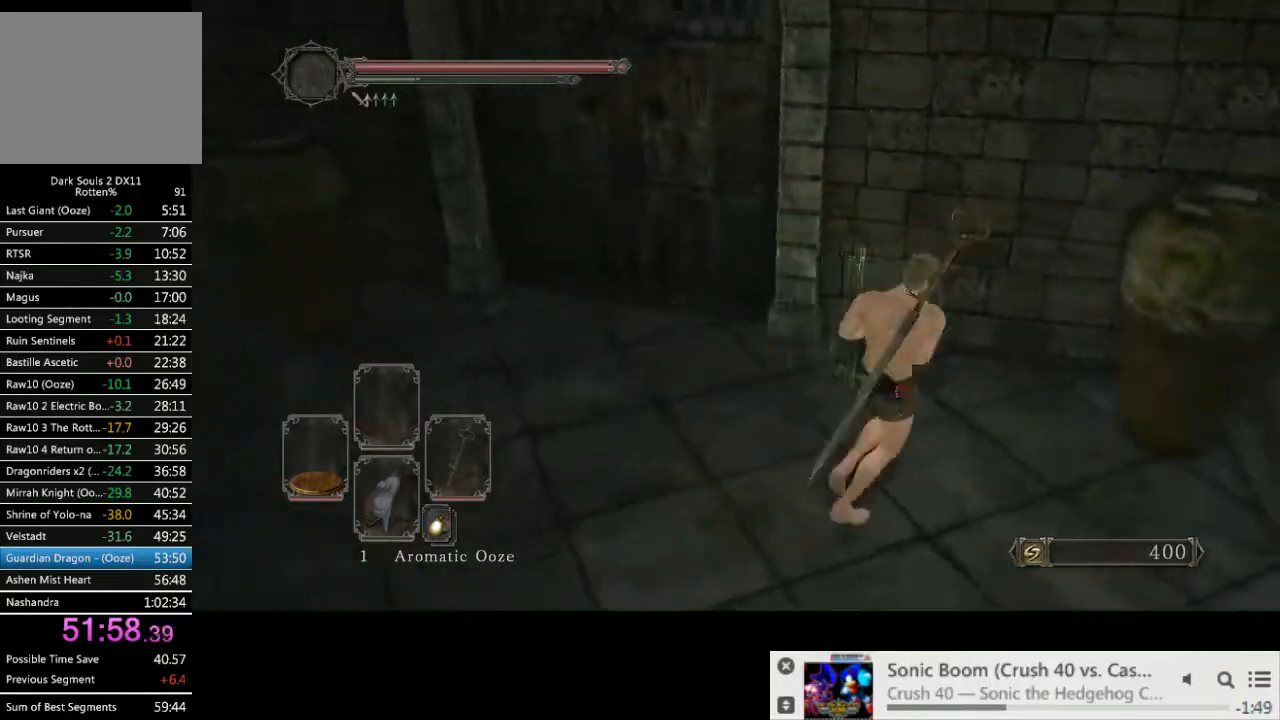
{"buttons": [], "left_stick": "up", "right_stick": "center", "events": [[33, "left_stick", "up"], [33, "right_stick", "center"]]}
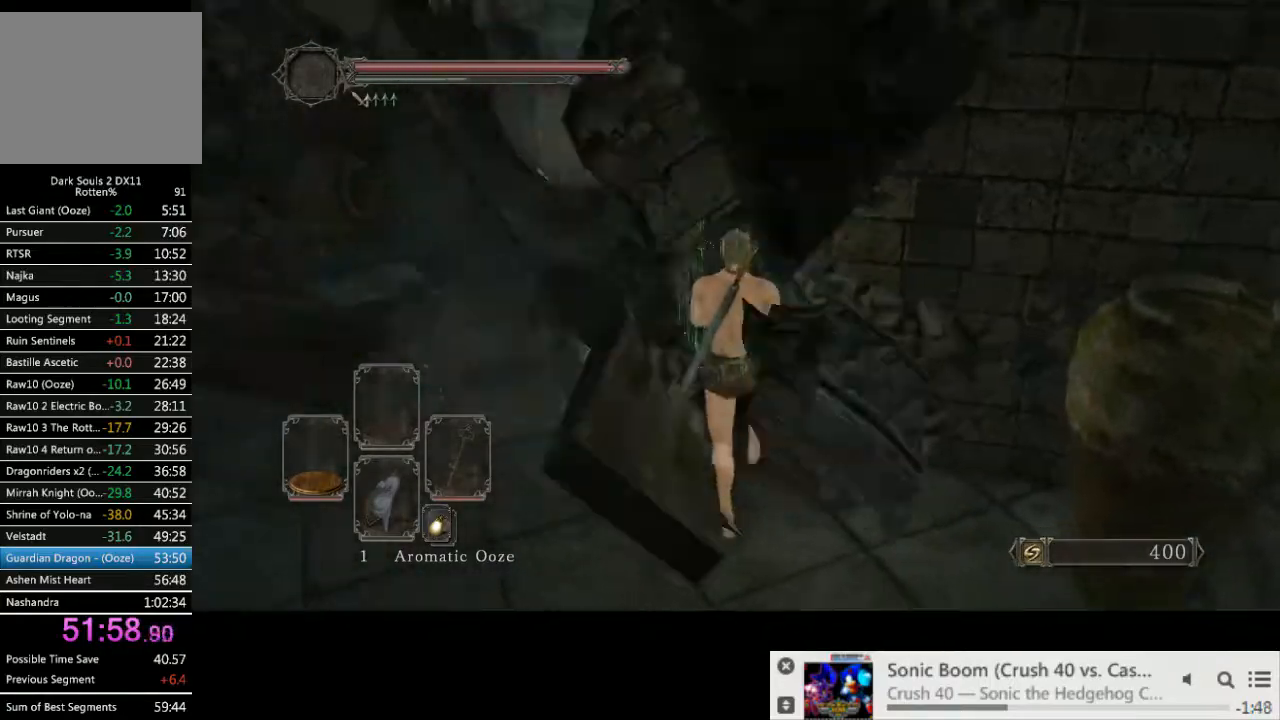
{"buttons": [], "left_stick": "up", "right_stick": "right", "events": [[67, "CIRCLE", "down"], [167, "CIRCLE", "up"], [317, "right_stick", "right"]]}
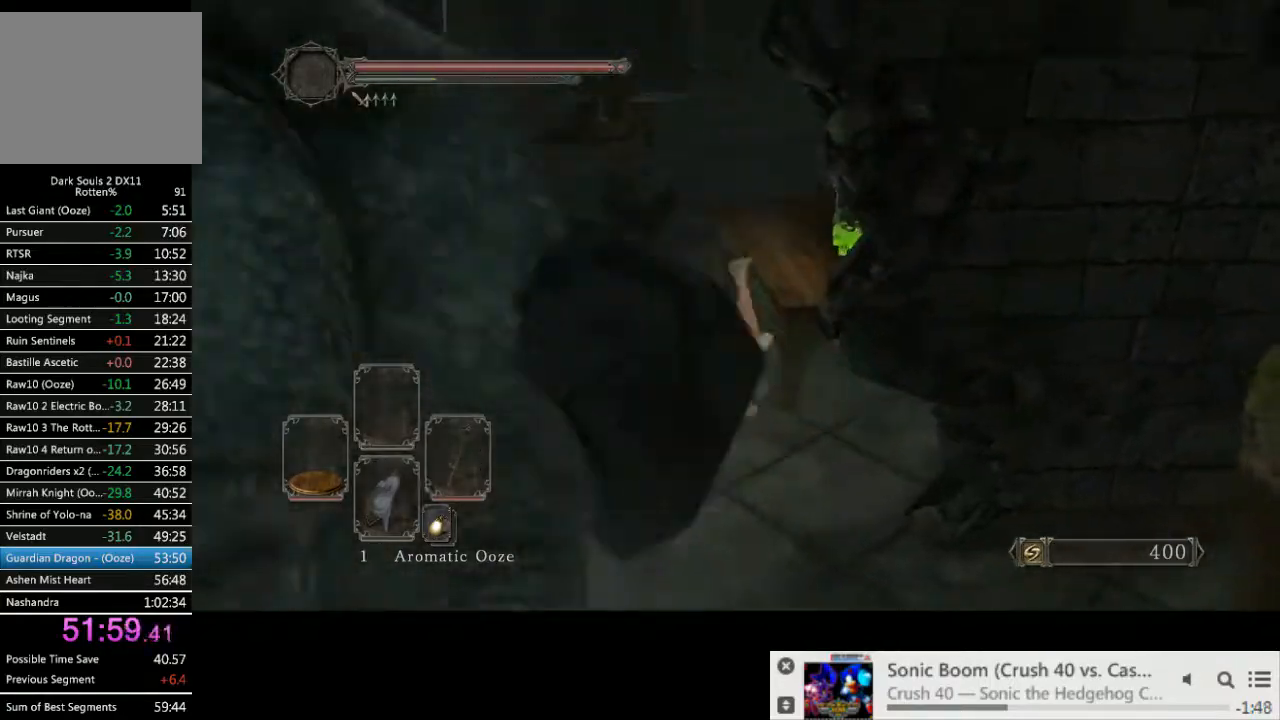
{"buttons": [], "left_stick": "up", "right_stick": "center", "events": [[233, "right_stick", "center"], [333, "CIRCLE", "down"], [483, "CIRCLE", "up"]]}
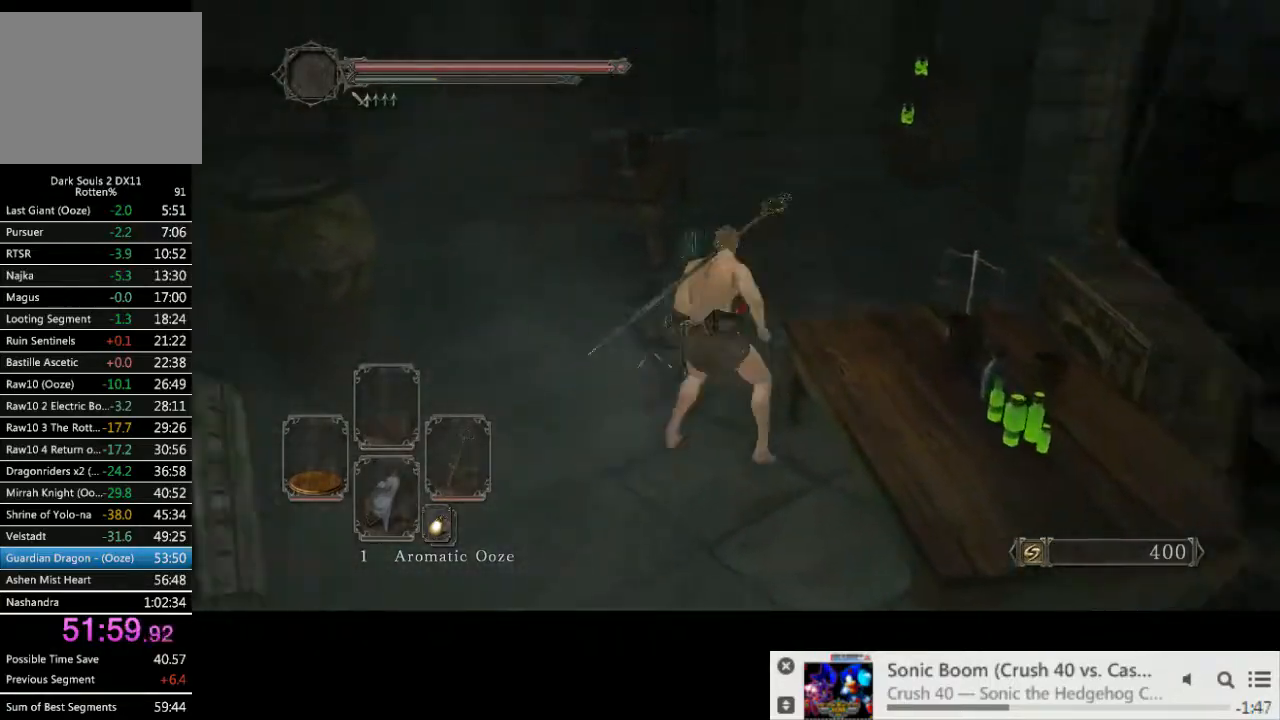
{"buttons": [], "left_stick": "up", "right_stick": "center", "events": []}
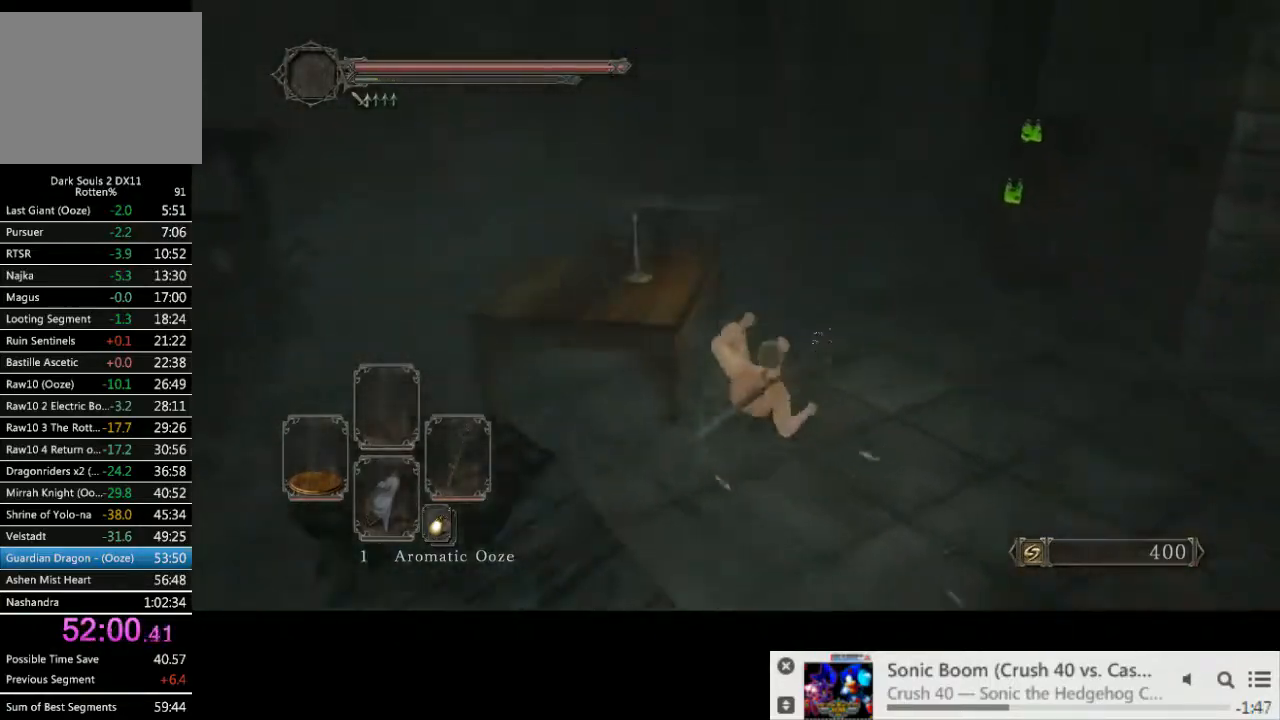
{"buttons": ["CIRCLE"], "left_stick": "up", "right_stick": "center", "events": [[183, "CIRCLE", "down"]]}
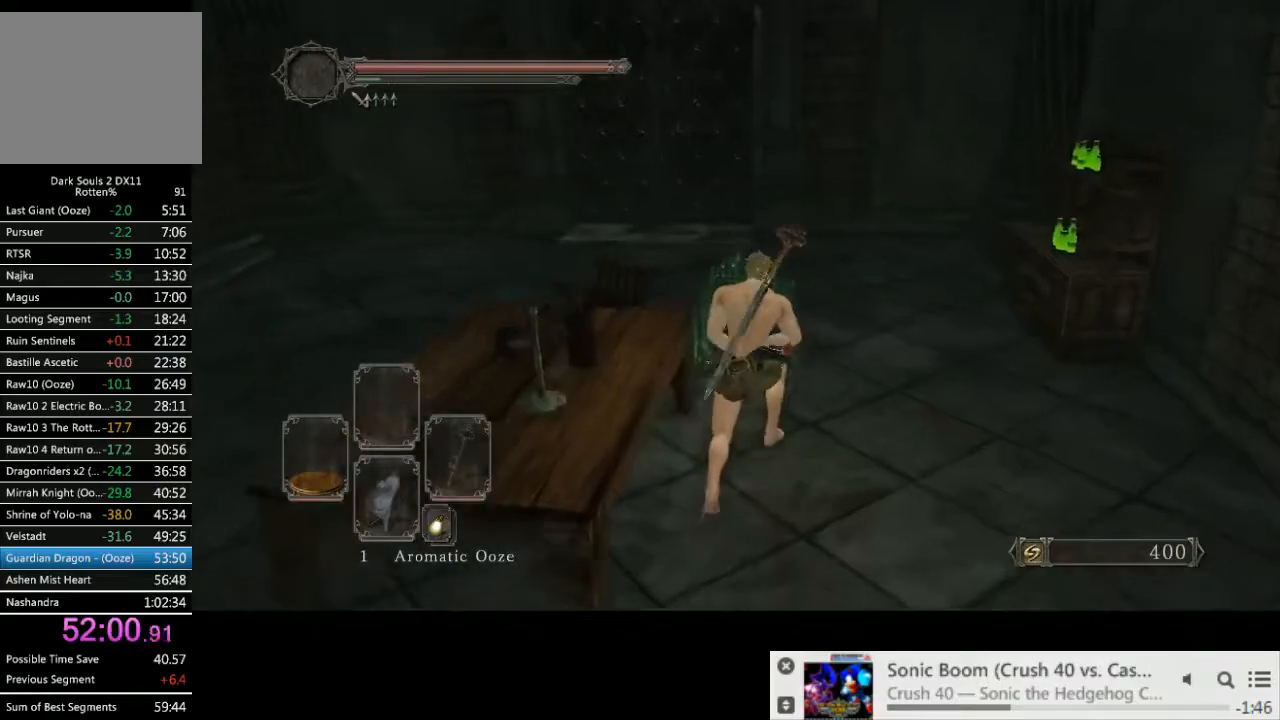
{"buttons": ["CIRCLE"], "left_stick": "up", "right_stick": "center", "events": []}
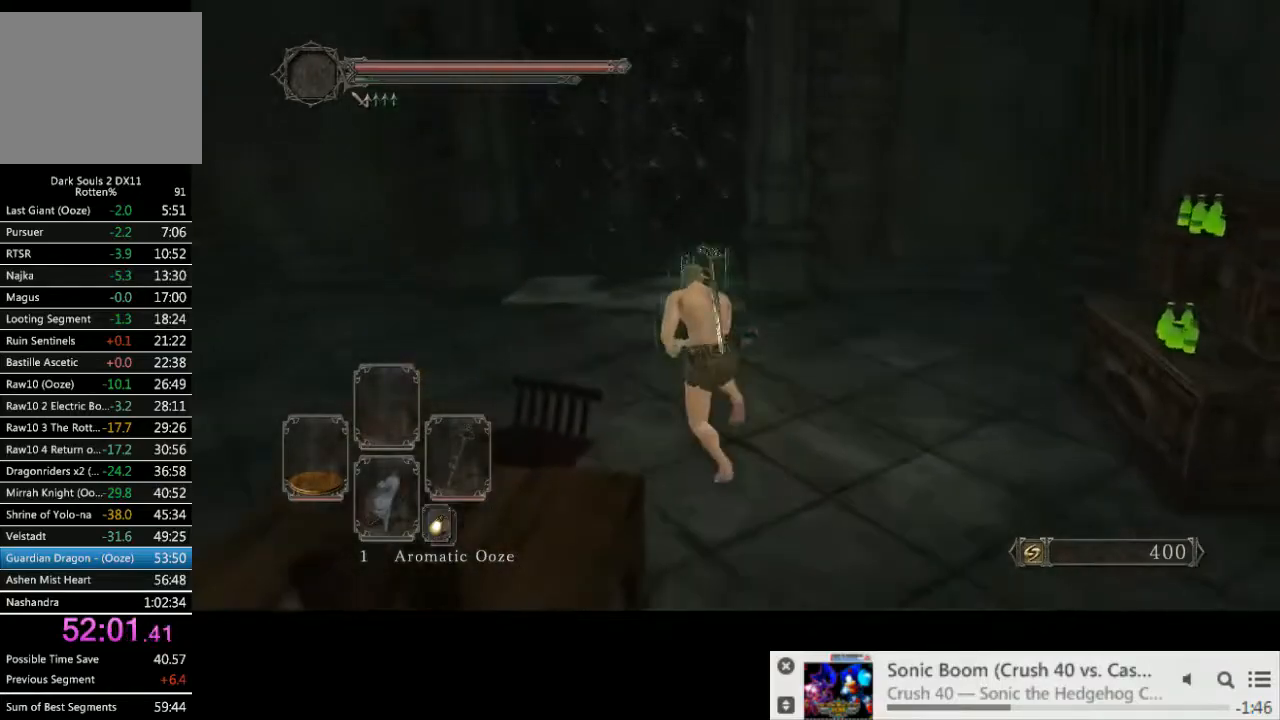
{"buttons": [], "left_stick": "up", "right_stick": "center", "events": [[150, "CIRCLE", "up"], [383, "CROSS", "down"], [433, "CROSS", "up"]]}
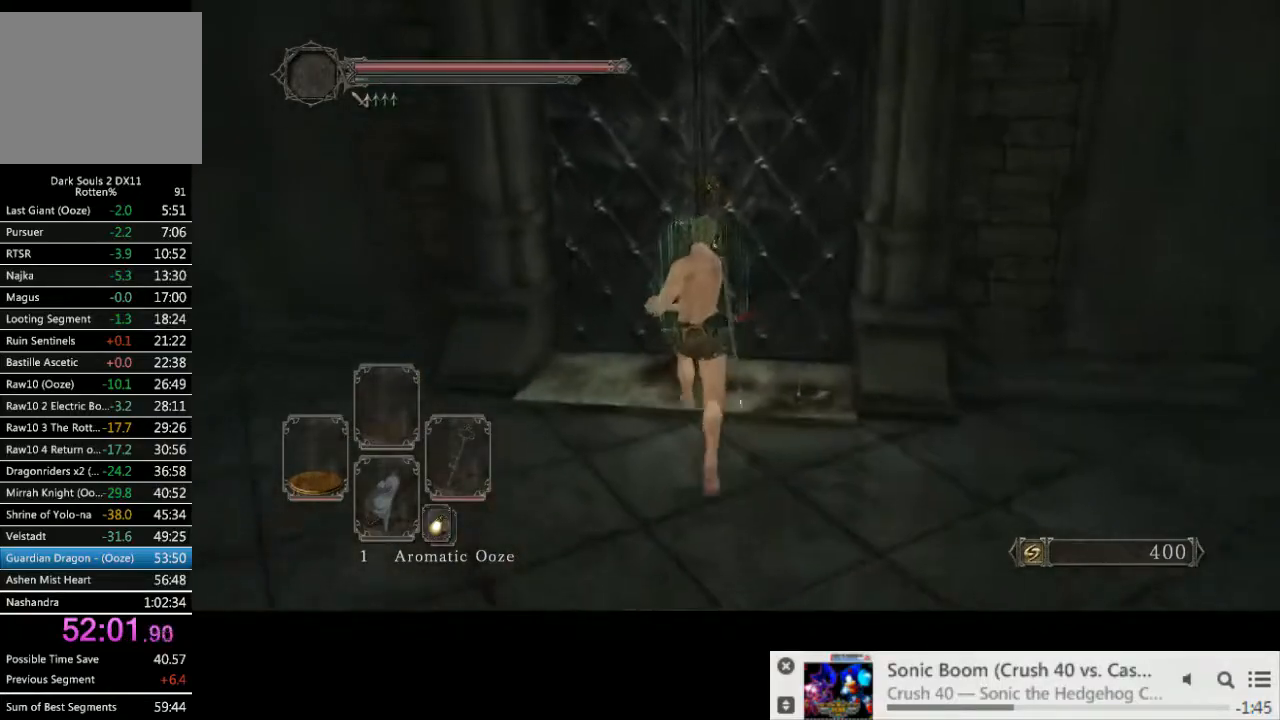
{"buttons": [], "left_stick": "center", "right_stick": "center", "events": [[17, "CROSS", "down"], [83, "CROSS", "up"], [167, "CROSS", "down"], [233, "CROSS", "up"], [300, "CROSS", "down"], [333, "left_stick", "center"], [367, "CROSS", "up"]]}